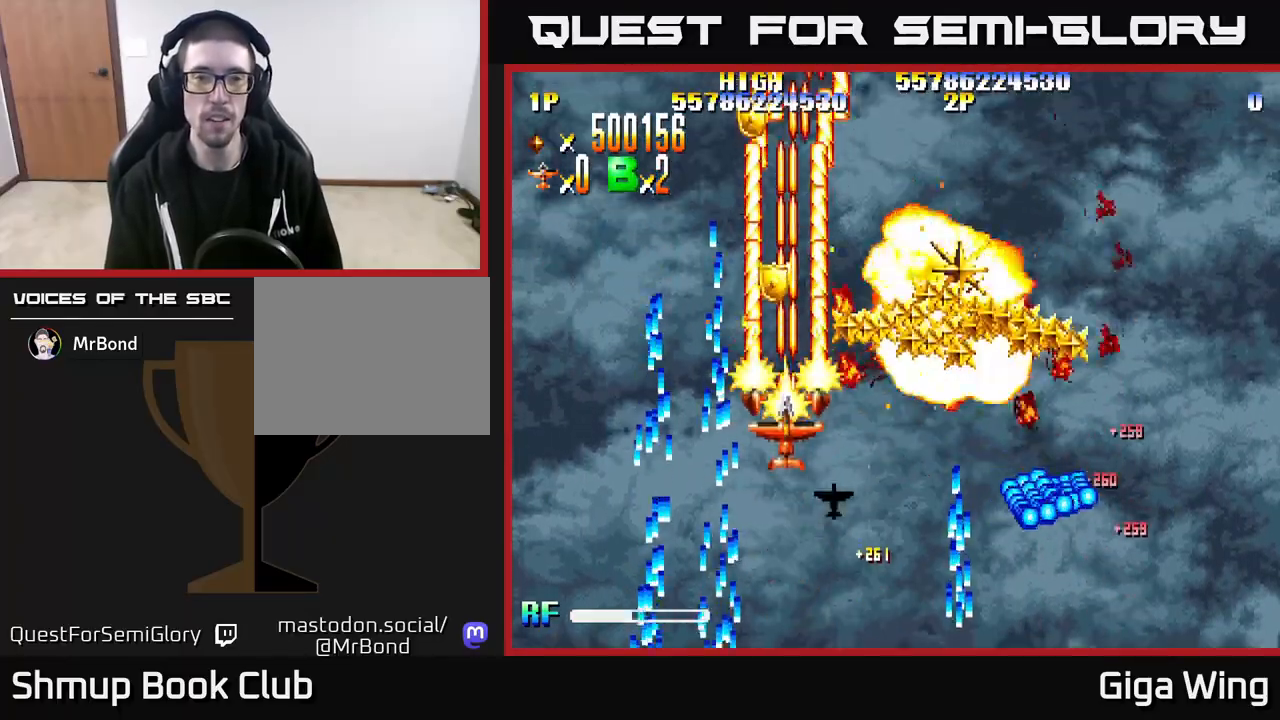
Gameplay with a controller (Xbox layout); each line is a JSON object with the inputs held at the frame after it. "events" lists button and stick changes between this image and that frame as [ms after this image, input, new state], when the widget could be followed in between.
{"buttons": ["R2", "DPAD_DOWN", "DPAD_RIGHT"], "left_stick": "center", "right_stick": "center", "events": [[183, "DPAD_RIGHT", "down"], [233, "DPAD_UP", "up"], [267, "DPAD_DOWN", "down"]]}
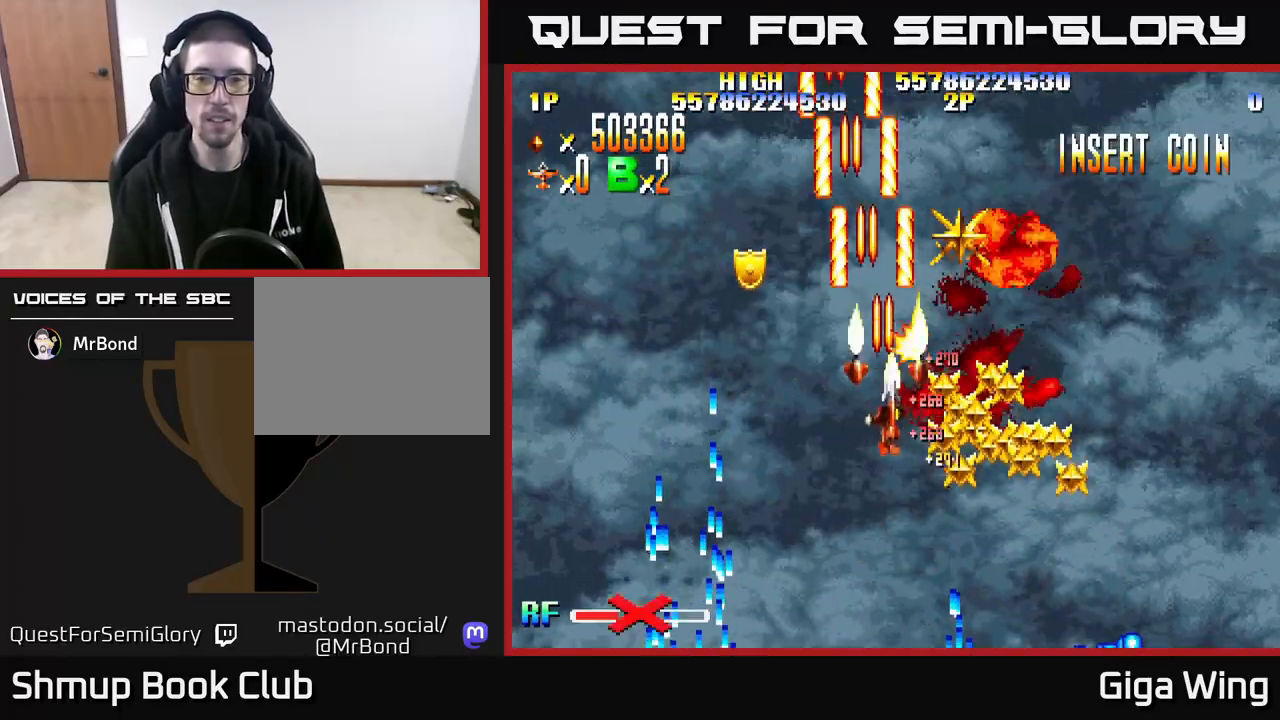
{"buttons": ["R2", "DPAD_DOWN", "DPAD_RIGHT"], "left_stick": "center", "right_stick": "center", "events": []}
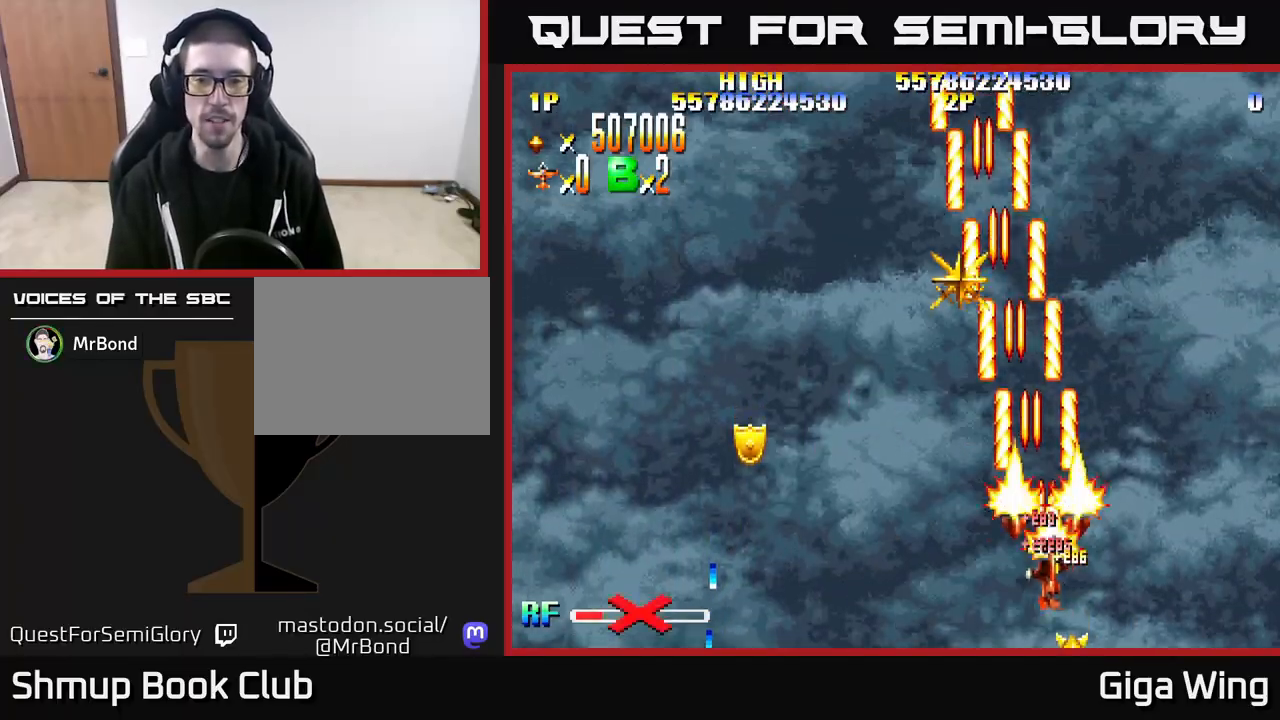
{"buttons": ["R2", "DPAD_UP"], "left_stick": "center", "right_stick": "center", "events": [[67, "DPAD_RIGHT", "up"], [150, "DPAD_LEFT", "down"], [233, "DPAD_DOWN", "up"], [300, "DPAD_UP", "down"], [400, "DPAD_LEFT", "up"]]}
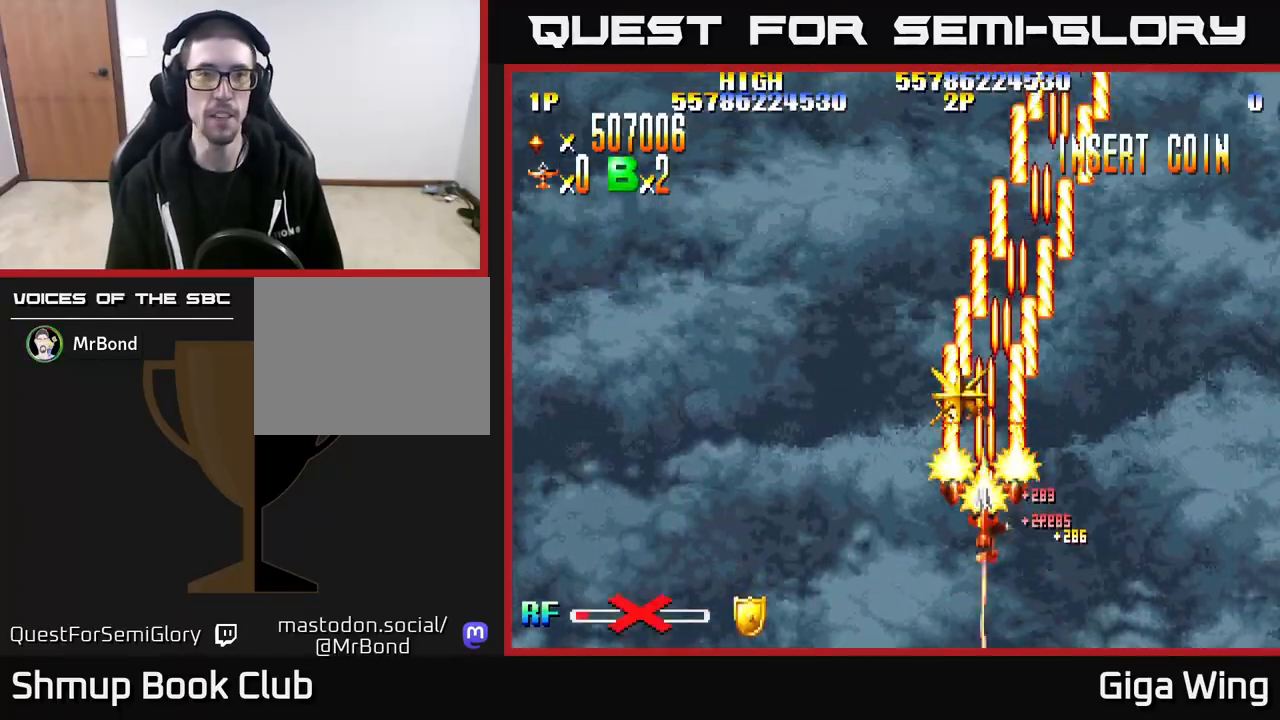
{"buttons": ["DPAD_DOWN"], "left_stick": "center", "right_stick": "center", "events": [[133, "DPAD_LEFT", "down"], [167, "DPAD_UP", "up"], [217, "R2", "up"], [400, "DPAD_DOWN", "down"], [500, "DPAD_LEFT", "up"]]}
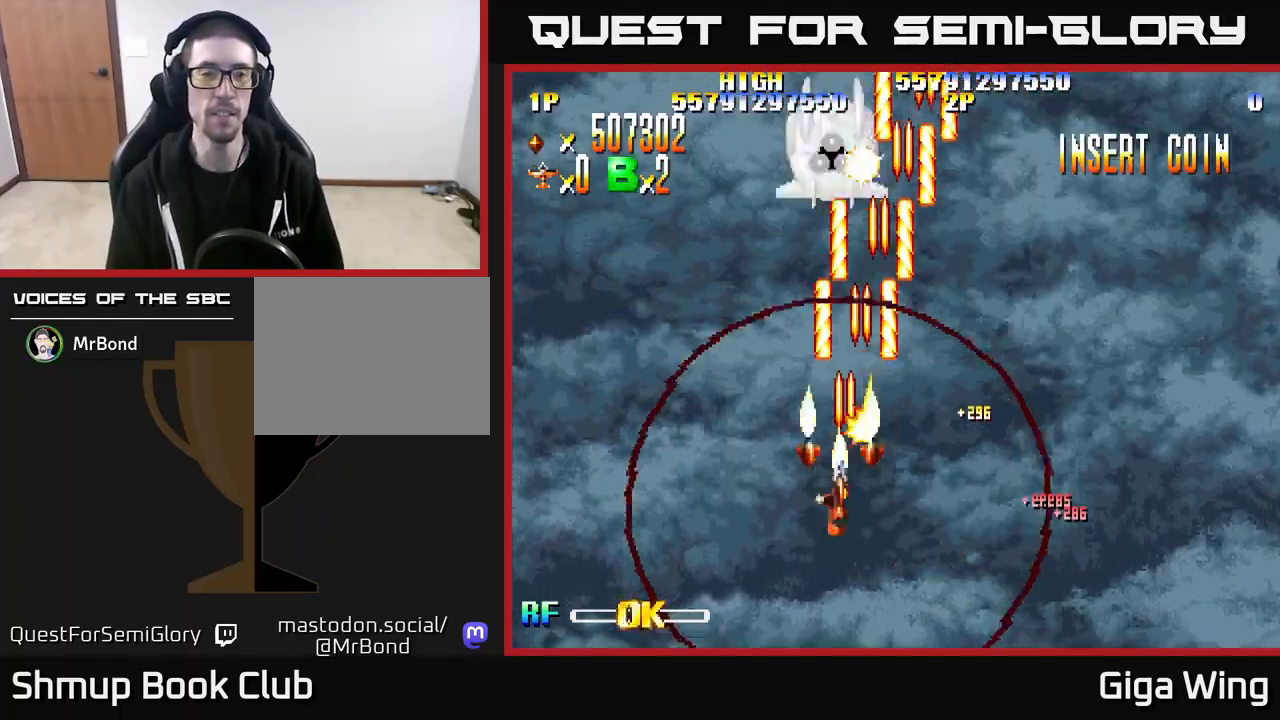
{"buttons": ["R2", "DPAD_UP", "DPAD_LEFT"], "left_stick": "center", "right_stick": "center", "events": [[300, "DPAD_DOWN", "up"], [300, "DPAD_RIGHT", "down"], [333, "DPAD_RIGHT", "up"], [367, "R2", "down"], [383, "DPAD_UP", "down"], [400, "DPAD_LEFT", "down"]]}
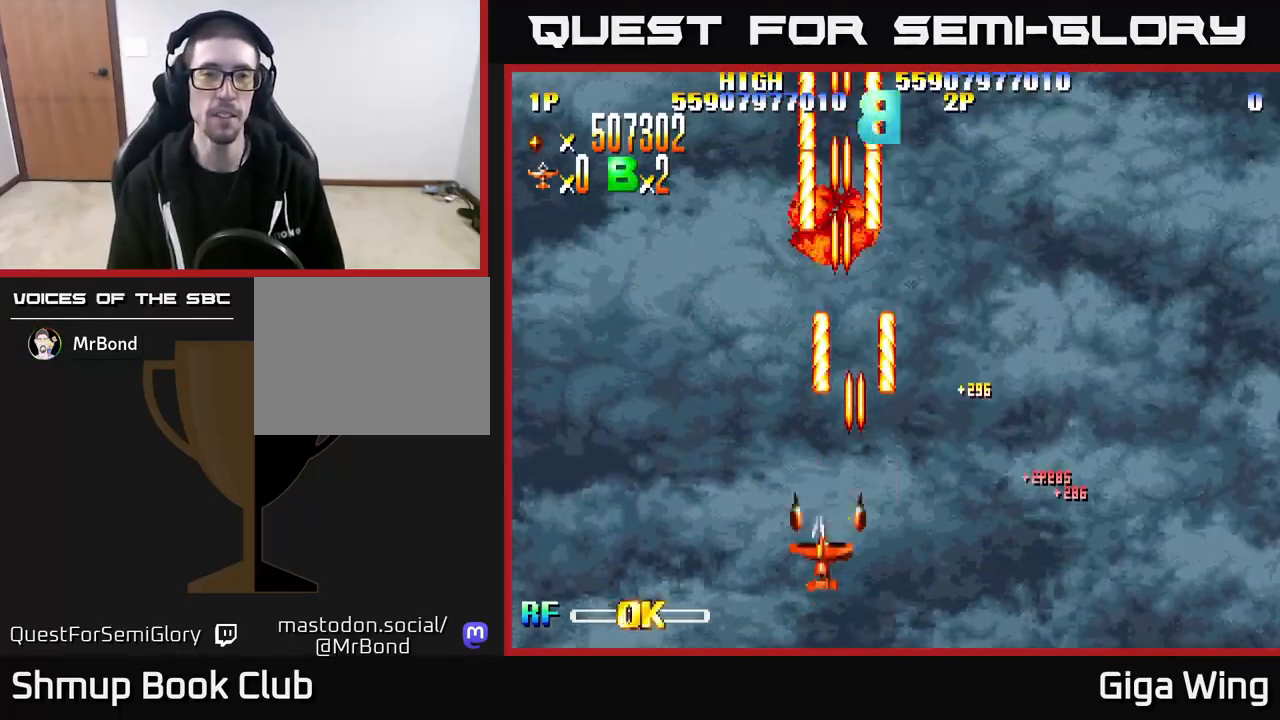
{"buttons": ["R2", "DPAD_UP", "DPAD_RIGHT"], "left_stick": "center", "right_stick": "center", "events": [[17, "DPAD_LEFT", "up"], [100, "DPAD_RIGHT", "down"]]}
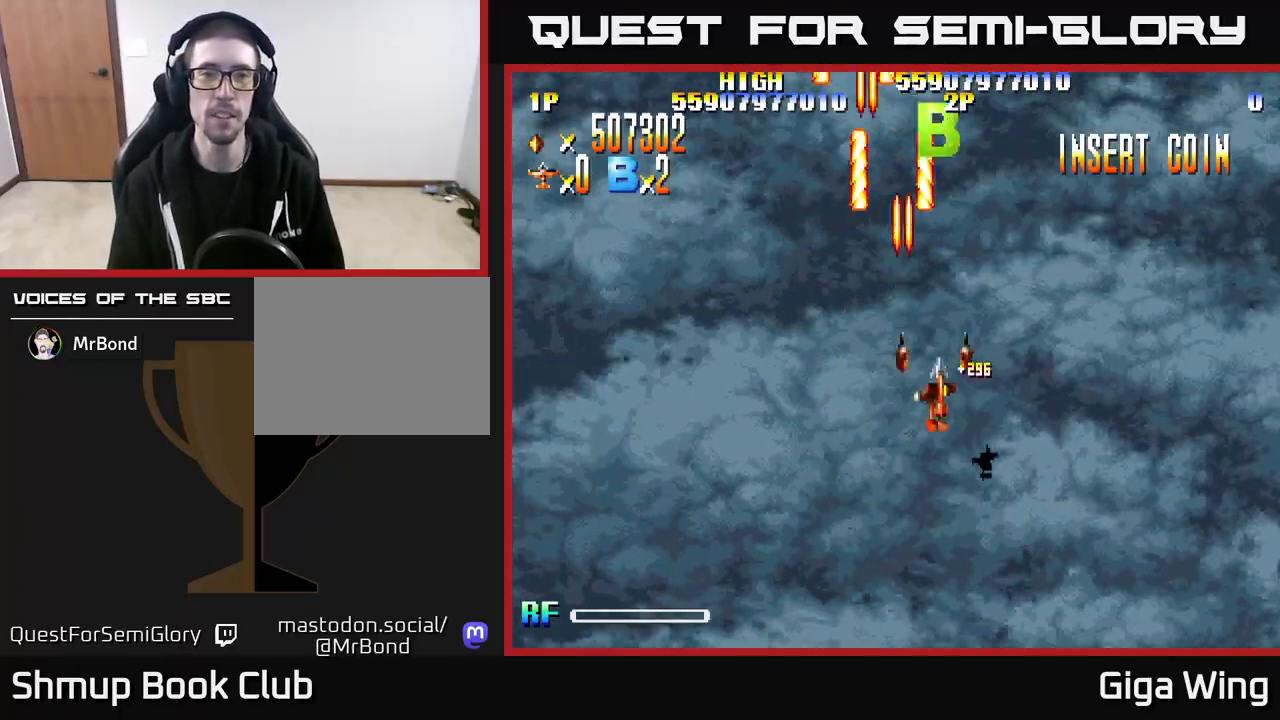
{"buttons": ["R2", "DPAD_LEFT"], "left_stick": "center", "right_stick": "center", "events": [[267, "DPAD_RIGHT", "up"], [267, "R2", "up"], [450, "DPAD_LEFT", "down"], [500, "DPAD_UP", "up"], [500, "R2", "down"]]}
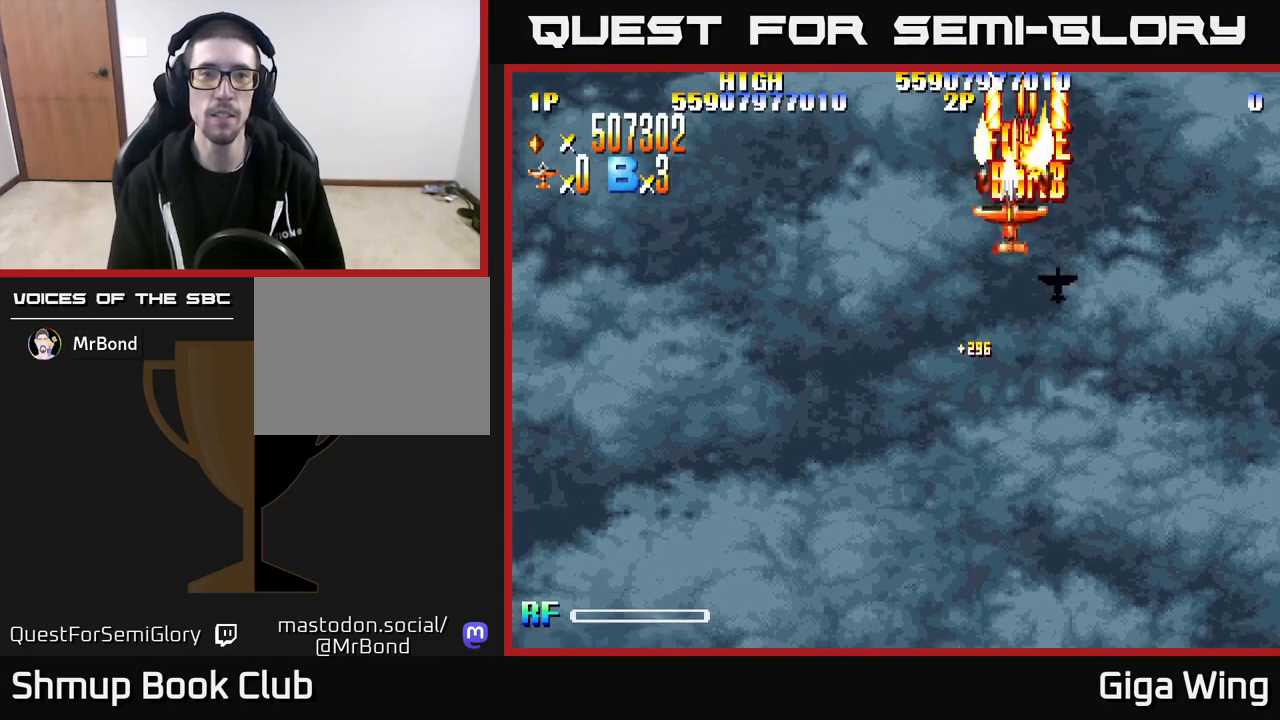
{"buttons": ["DPAD_DOWN"], "left_stick": "center", "right_stick": "center", "events": [[67, "R2", "up"], [83, "DPAD_DOWN", "down"], [100, "DPAD_LEFT", "up"]]}
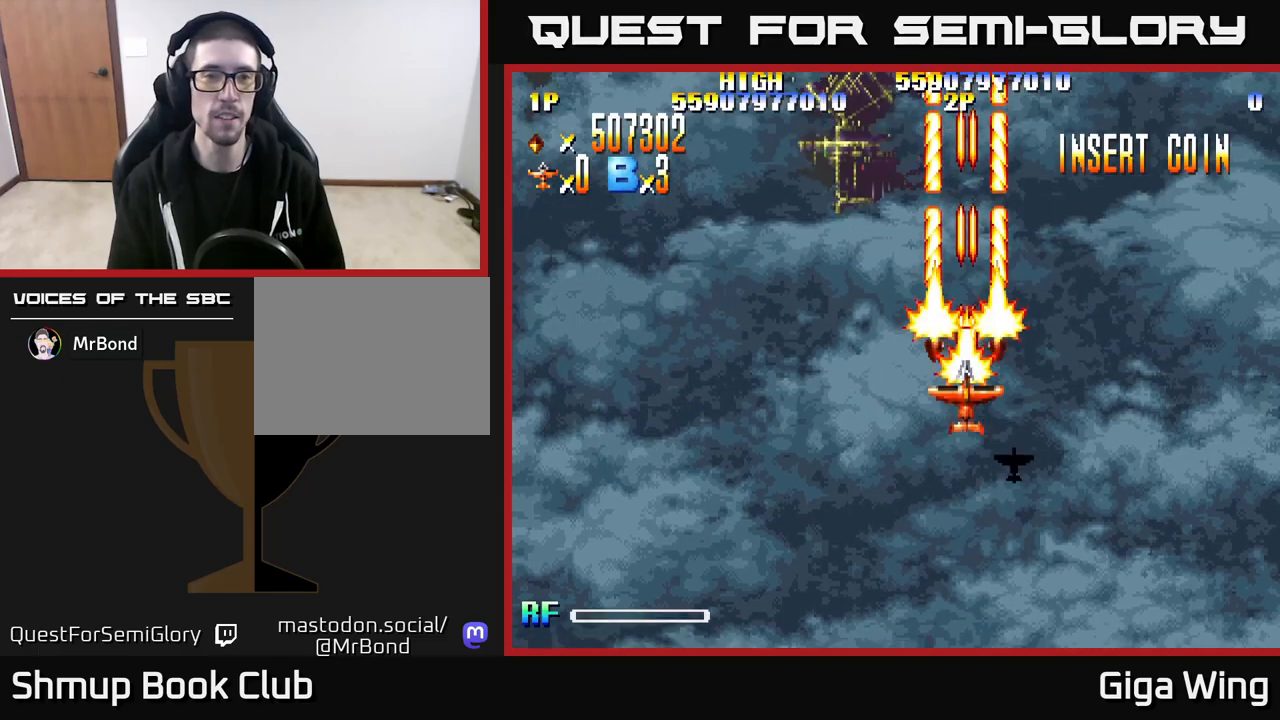
{"buttons": ["DPAD_LEFT"], "left_stick": "center", "right_stick": "center", "events": [[383, "DPAD_LEFT", "down"], [483, "DPAD_DOWN", "up"]]}
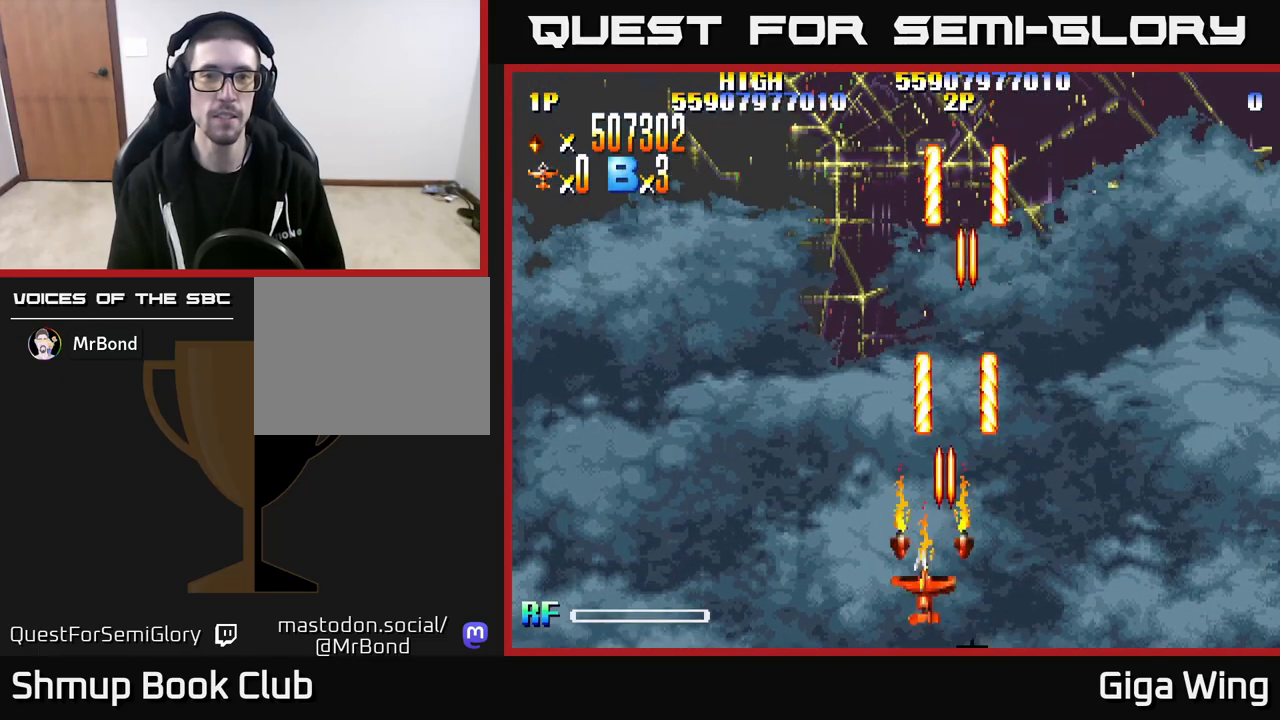
{"buttons": [], "left_stick": "center", "right_stick": "center", "events": [[100, "DPAD_LEFT", "up"], [117, "DPAD_DOWN", "down"], [150, "DPAD_RIGHT", "down"], [200, "DPAD_DOWN", "up"], [233, "DPAD_RIGHT", "up"]]}
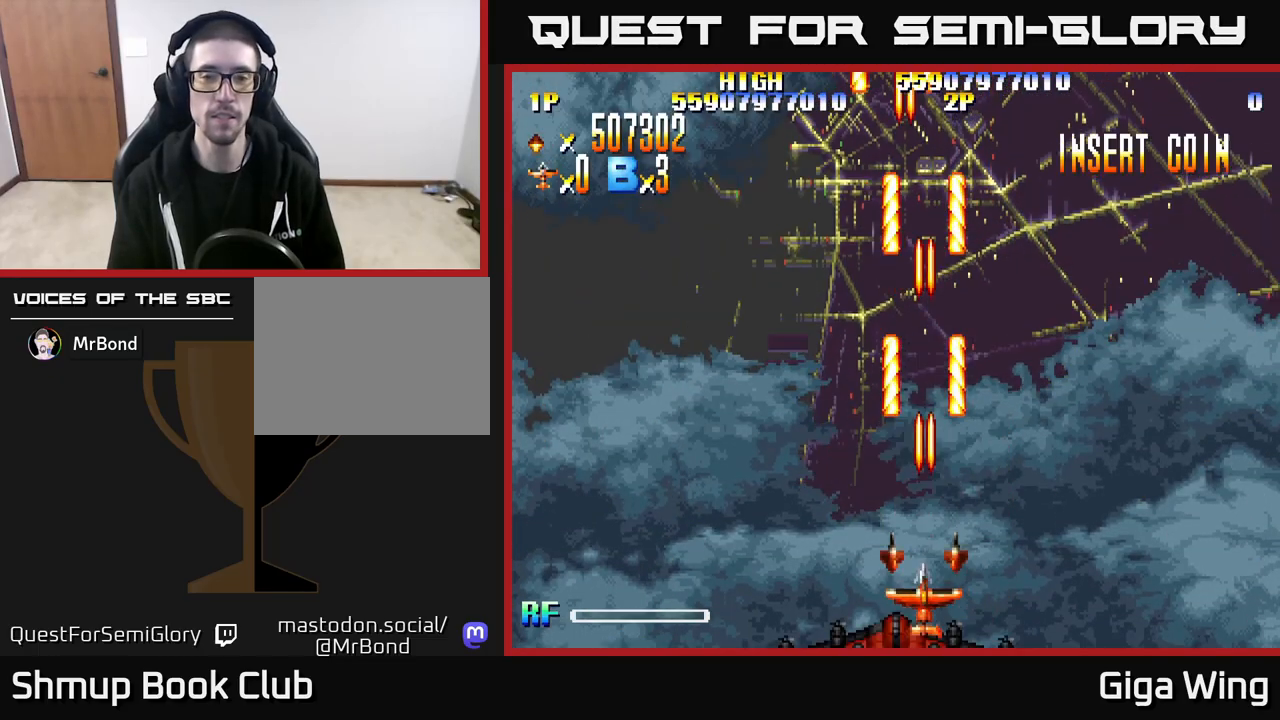
{"buttons": [], "left_stick": "center", "right_stick": "center", "events": []}
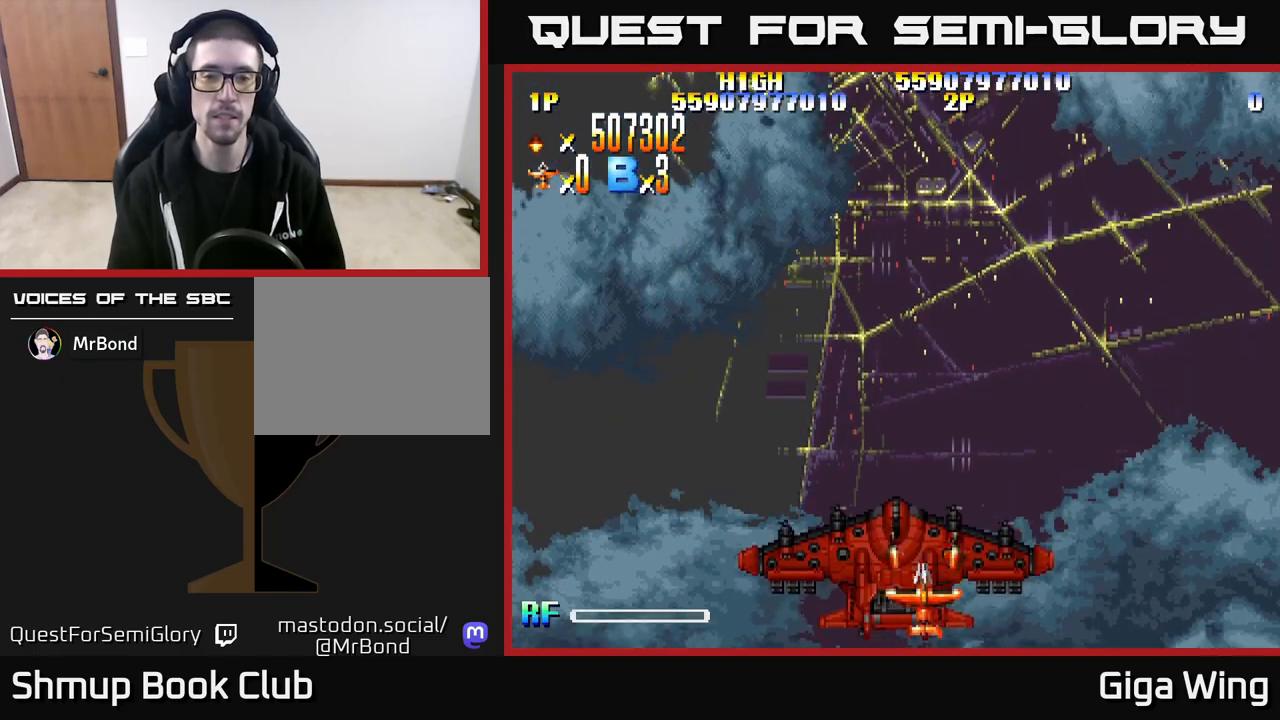
{"buttons": ["R2"], "left_stick": "center", "right_stick": "center", "events": [[17, "R2", "down"]]}
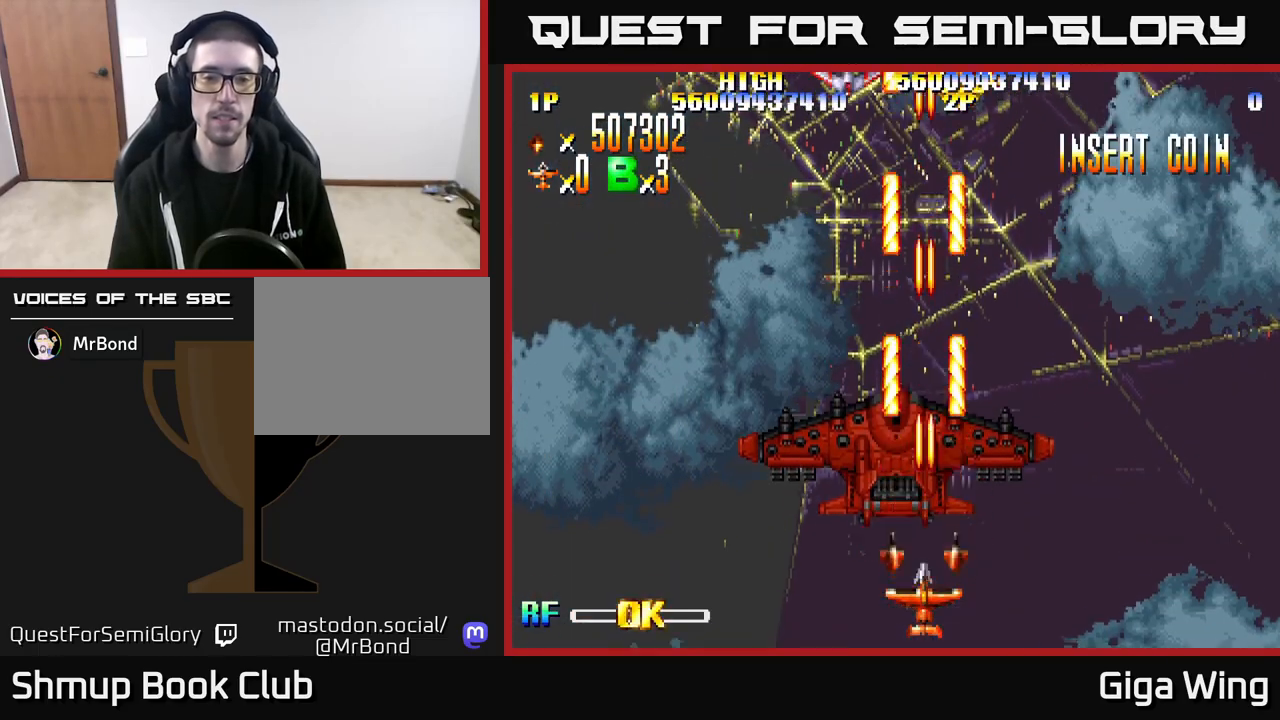
{"buttons": ["R2", "DPAD_UP"], "left_stick": "center", "right_stick": "center", "events": [[367, "DPAD_UP", "down"]]}
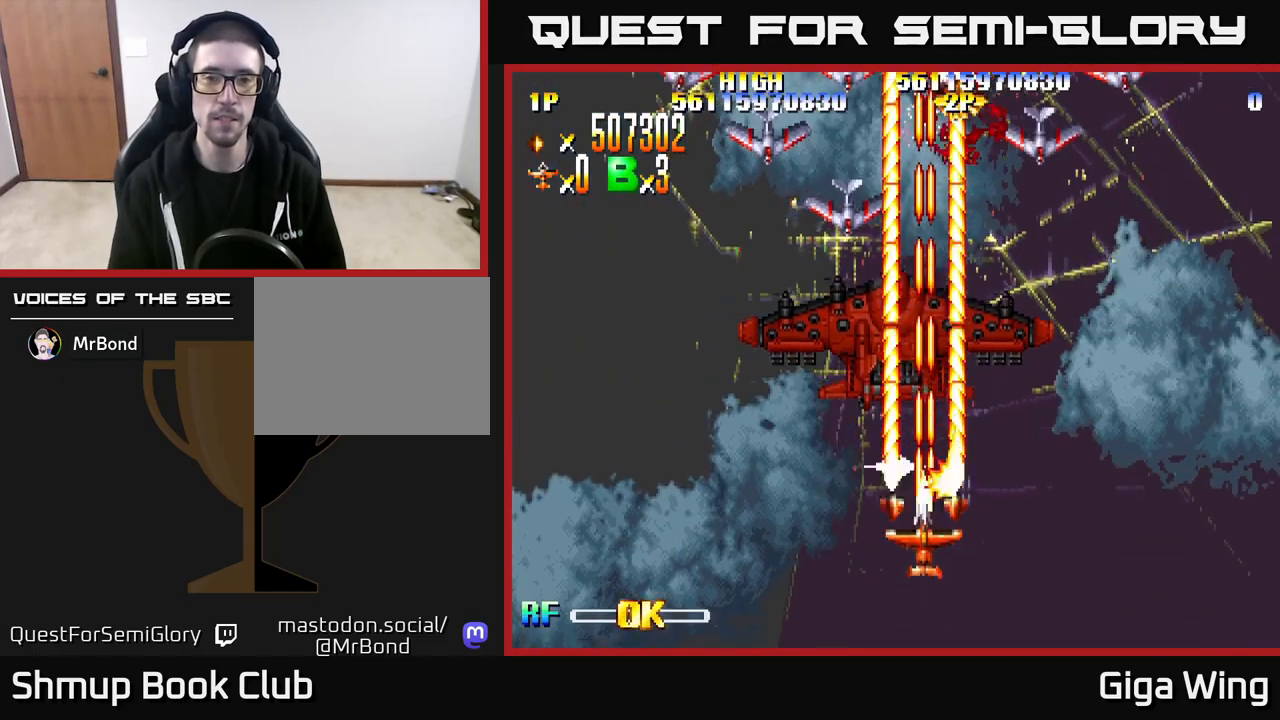
{"buttons": ["R2", "DPAD_LEFT"], "left_stick": "center", "right_stick": "center", "events": [[67, "DPAD_UP", "up"], [250, "DPAD_LEFT", "down"]]}
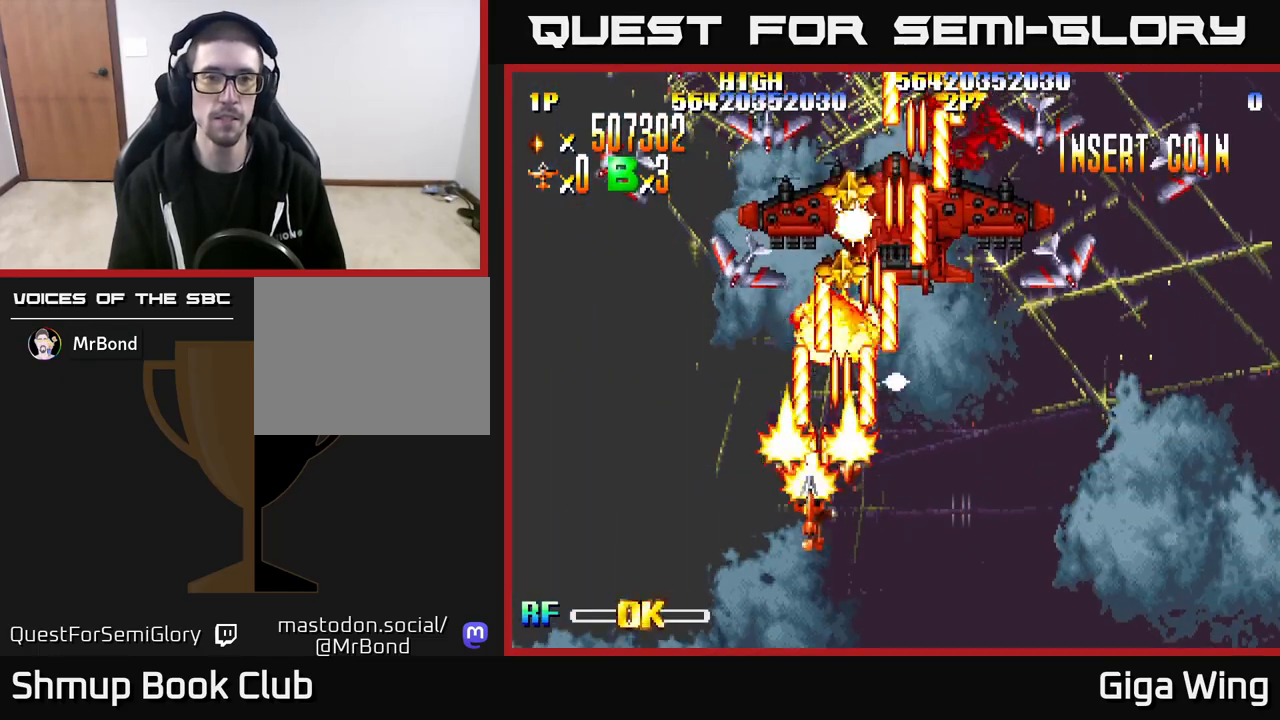
{"buttons": ["R2", "DPAD_UP", "DPAD_RIGHT"], "left_stick": "center", "right_stick": "center", "events": [[250, "DPAD_UP", "down"], [350, "DPAD_LEFT", "up"], [433, "DPAD_RIGHT", "down"]]}
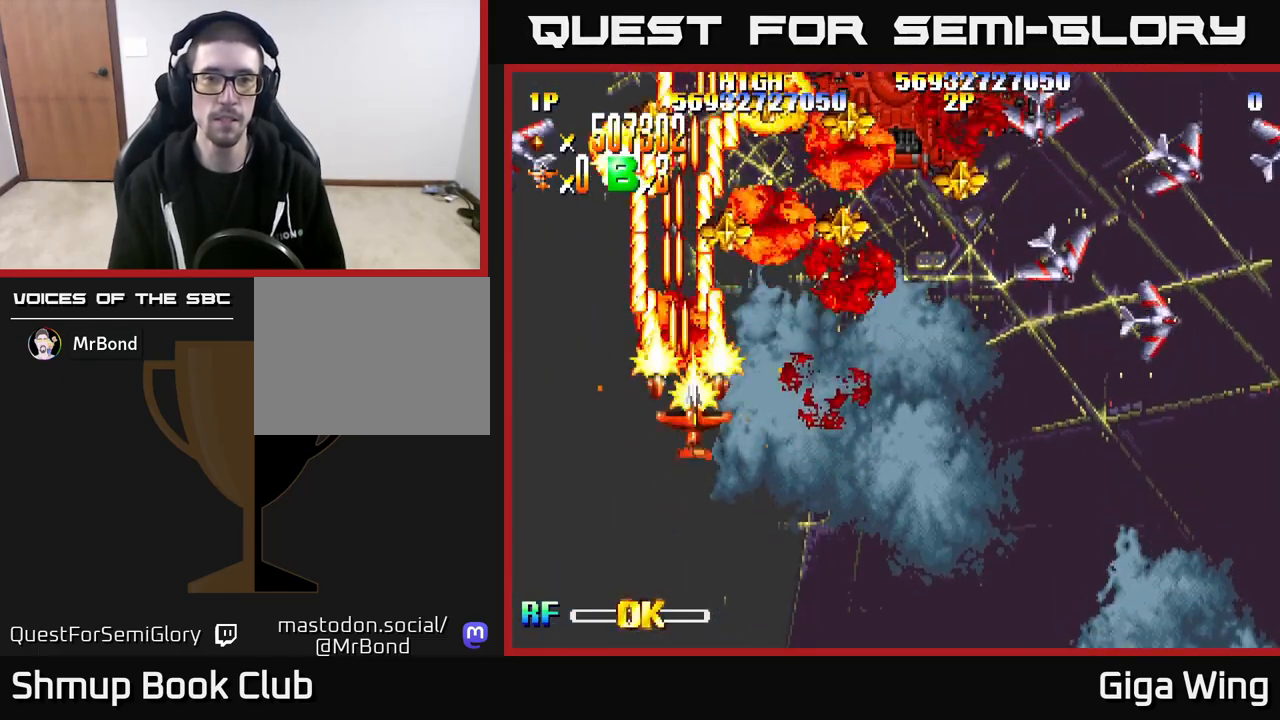
{"buttons": ["R2", "DPAD_LEFT"], "left_stick": "center", "right_stick": "center", "events": [[450, "DPAD_RIGHT", "up"], [467, "DPAD_LEFT", "down"], [483, "DPAD_UP", "up"]]}
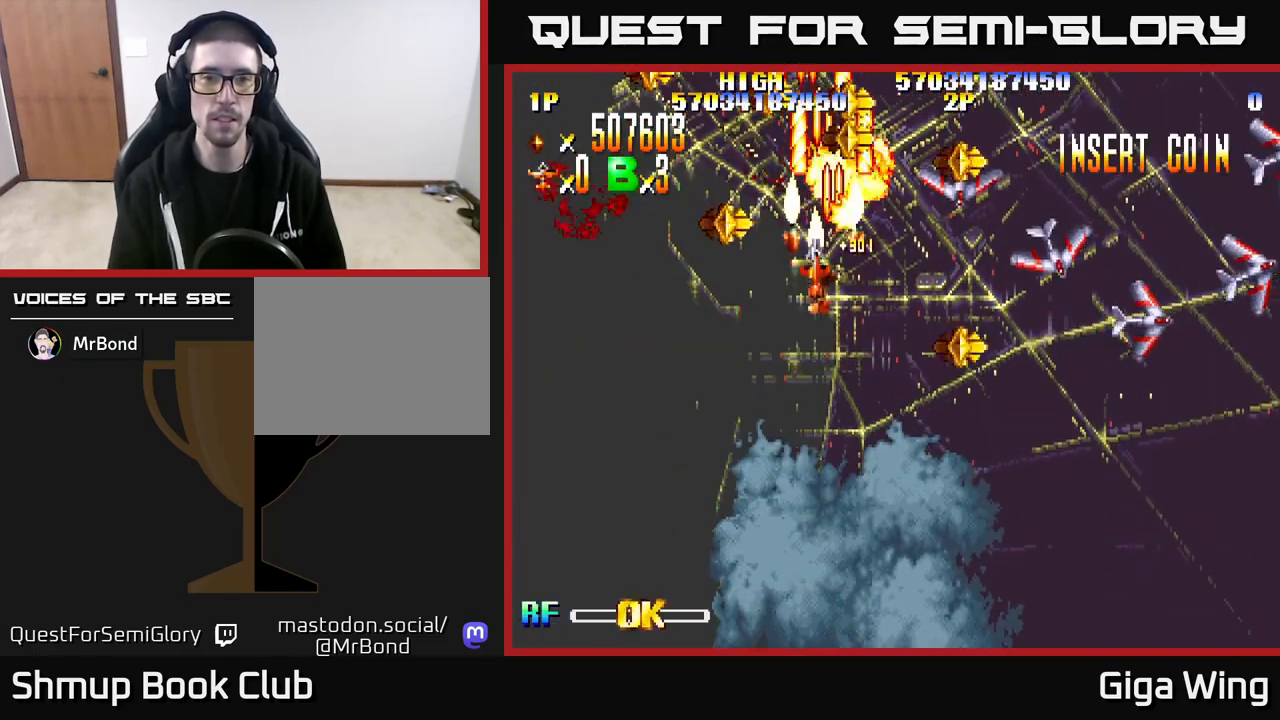
{"buttons": ["R2", "DPAD_RIGHT"], "left_stick": "center", "right_stick": "center", "events": [[200, "DPAD_UP", "down"], [217, "DPAD_LEFT", "up"], [233, "DPAD_RIGHT", "down"], [233, "DPAD_UP", "up"]]}
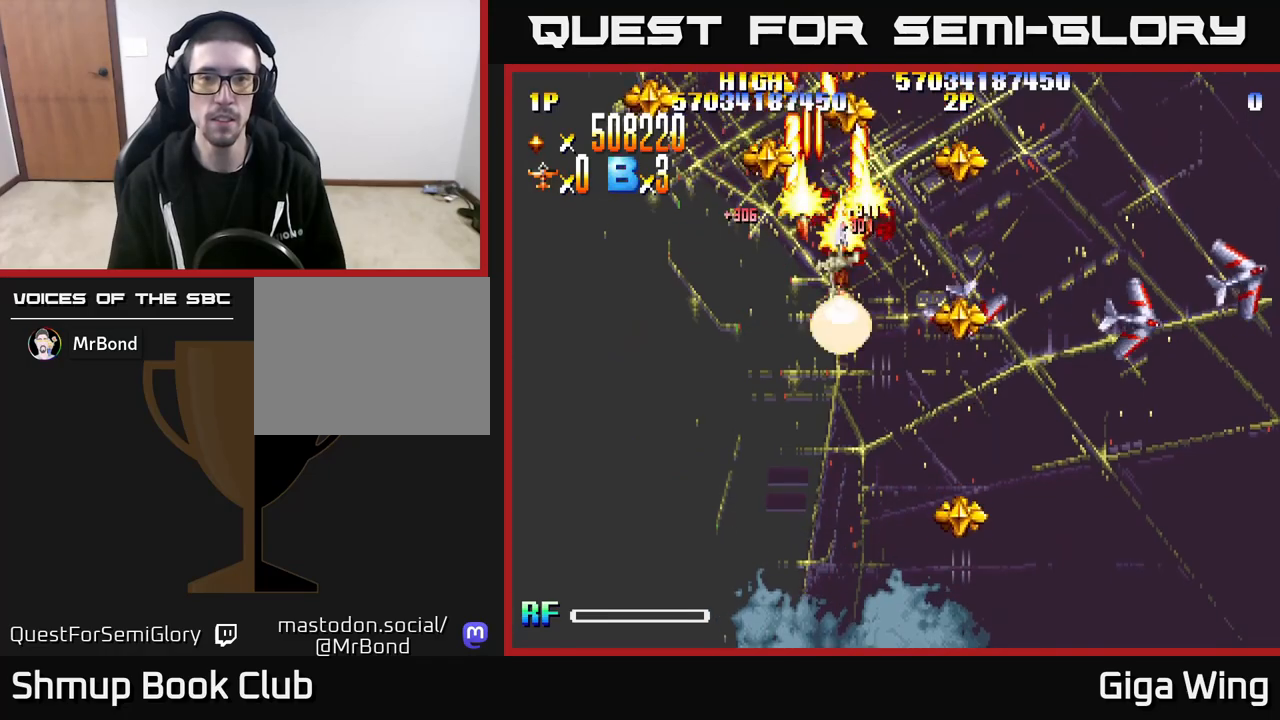
{"buttons": ["R2", "DPAD_DOWN", "DPAD_LEFT"], "left_stick": "center", "right_stick": "center", "events": [[133, "DPAD_RIGHT", "up"], [183, "DPAD_RIGHT", "down"], [300, "DPAD_DOWN", "down"], [350, "DPAD_RIGHT", "up"], [383, "DPAD_LEFT", "down"]]}
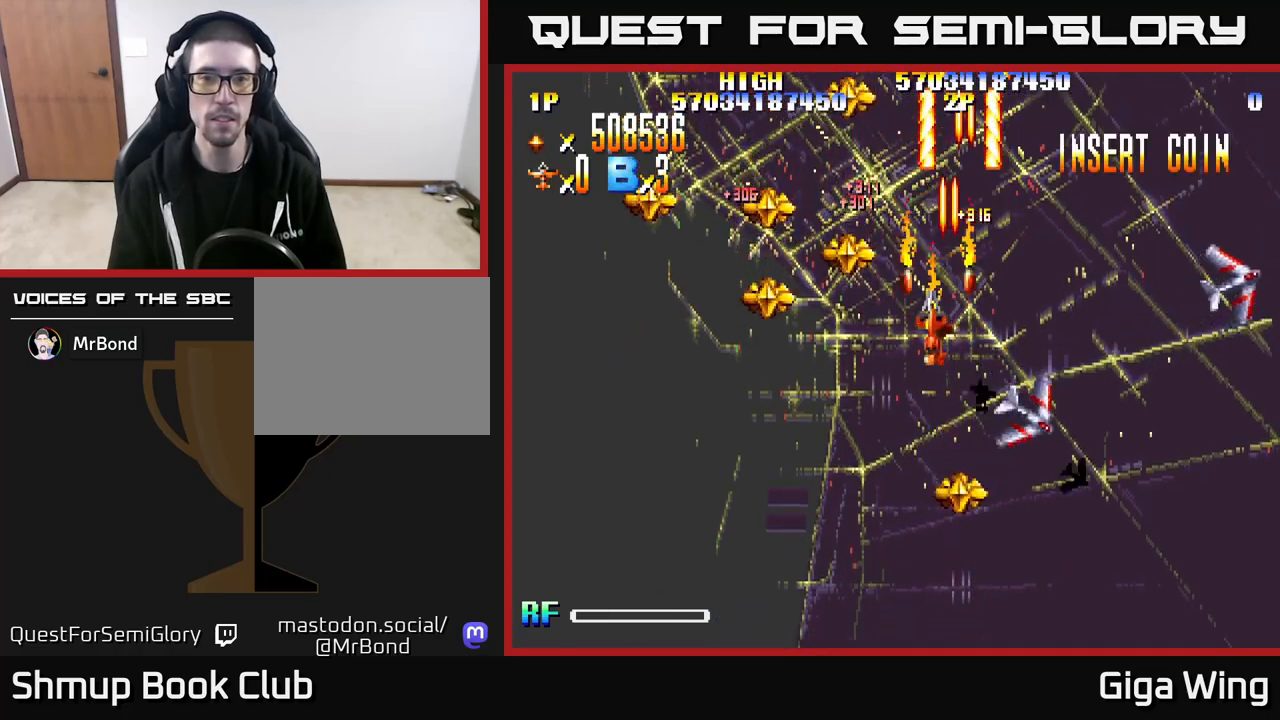
{"buttons": ["R2", "DPAD_DOWN", "DPAD_LEFT"], "left_stick": "center", "right_stick": "center", "events": [[50, "DPAD_DOWN", "up"], [117, "DPAD_DOWN", "down"]]}
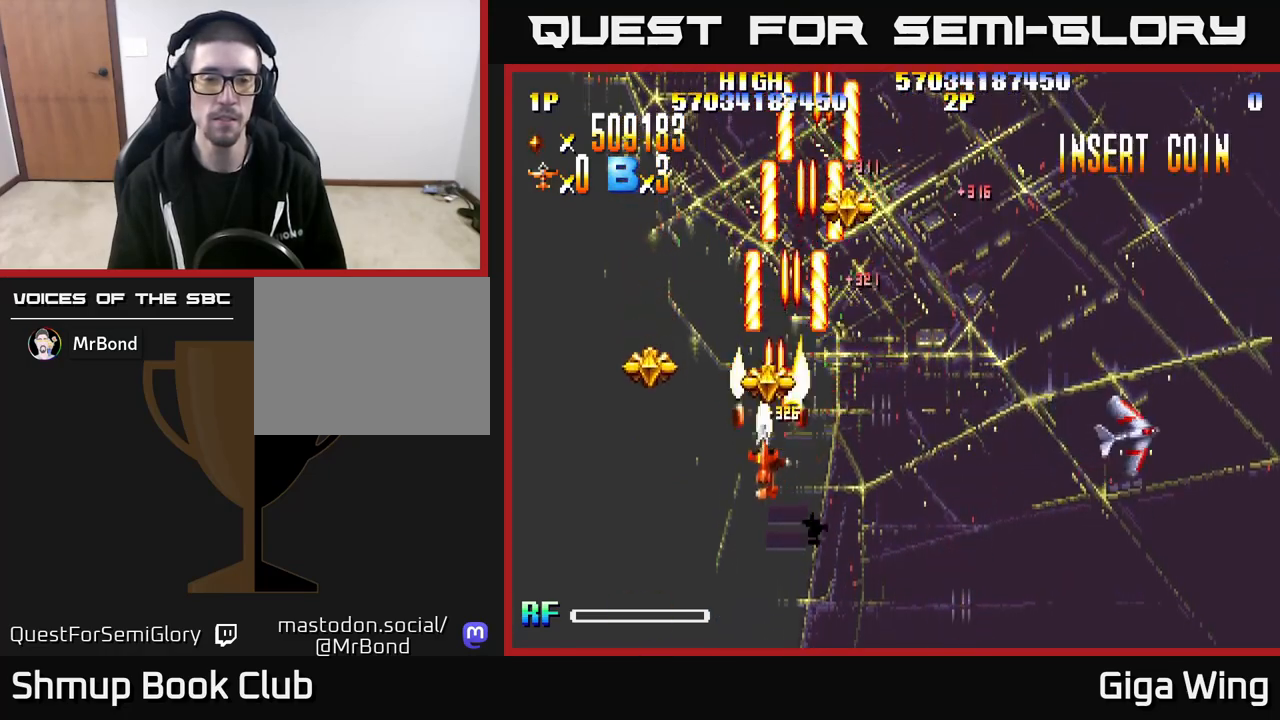
{"buttons": ["R2", "DPAD_DOWN", "DPAD_RIGHT"], "left_stick": "center", "right_stick": "center", "events": [[33, "DPAD_DOWN", "up"], [300, "DPAD_DOWN", "down"], [317, "DPAD_LEFT", "up"], [350, "DPAD_RIGHT", "down"]]}
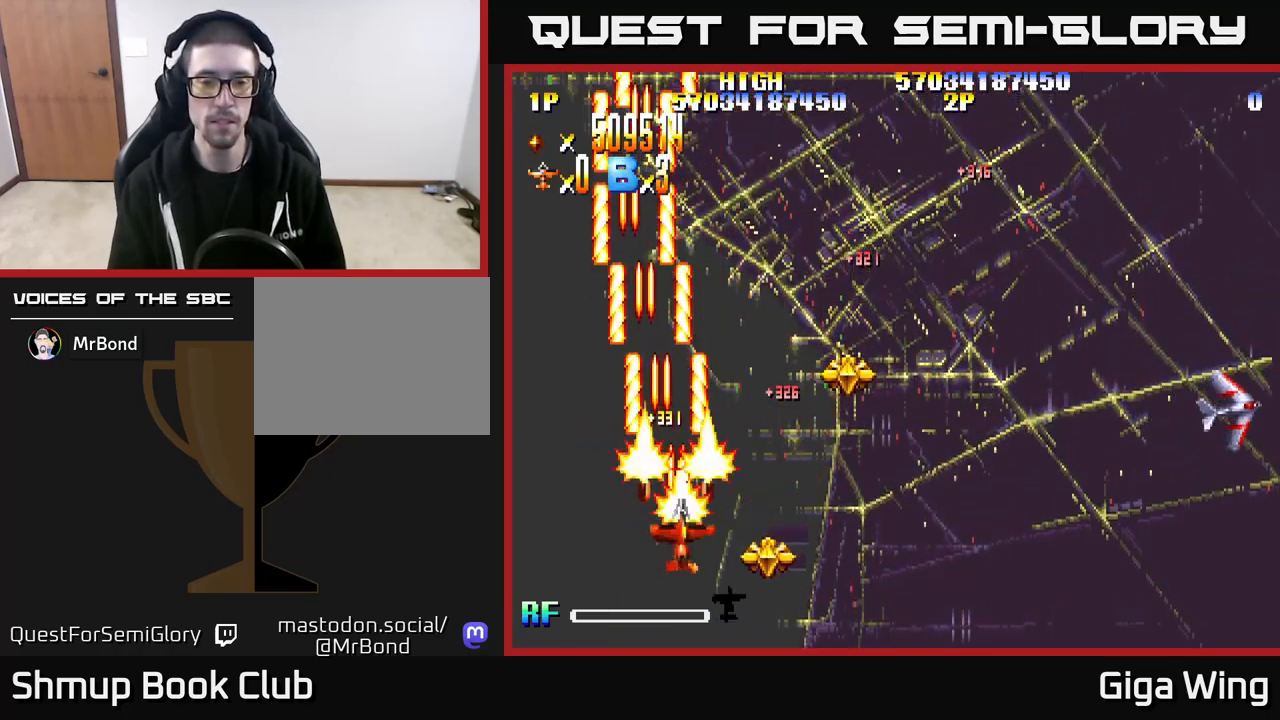
{"buttons": ["R2", "DPAD_UP", "DPAD_RIGHT"], "left_stick": "center", "right_stick": "center", "events": [[267, "DPAD_DOWN", "up"], [367, "DPAD_UP", "down"]]}
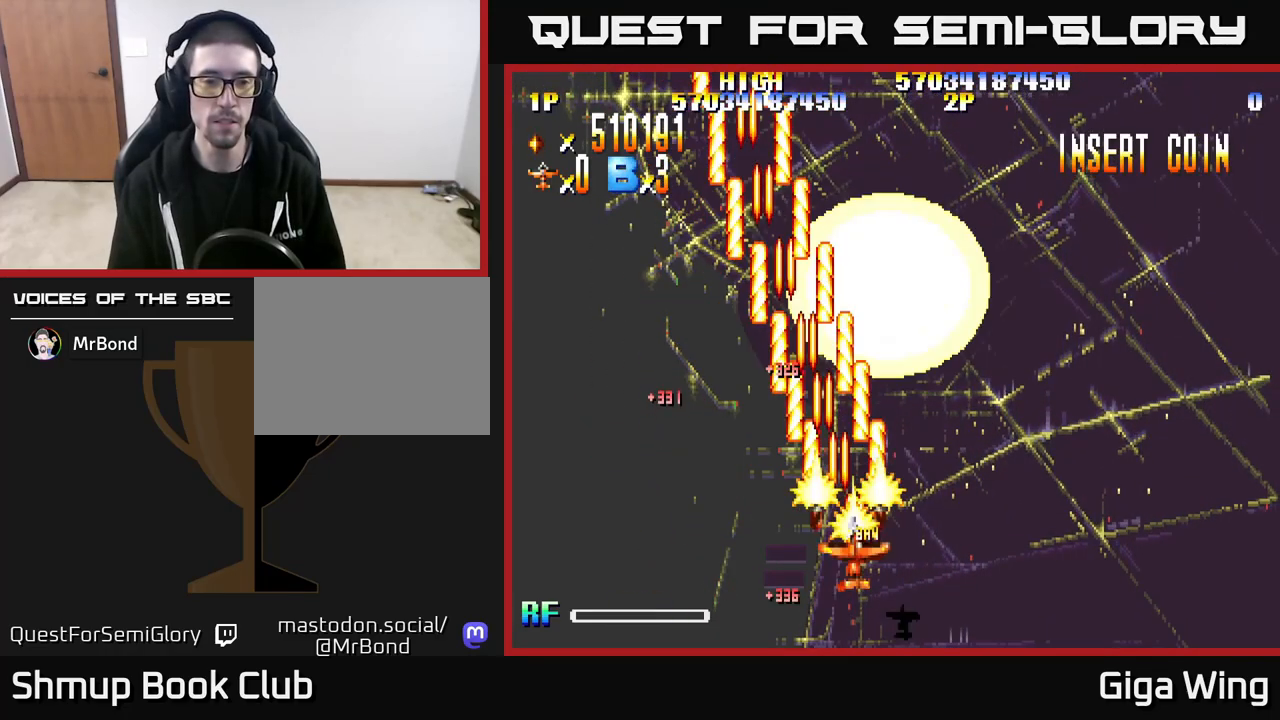
{"buttons": ["R2", "DPAD_DOWN", "DPAD_RIGHT"], "left_stick": "center", "right_stick": "center", "events": [[133, "DPAD_UP", "up"], [233, "DPAD_DOWN", "down"]]}
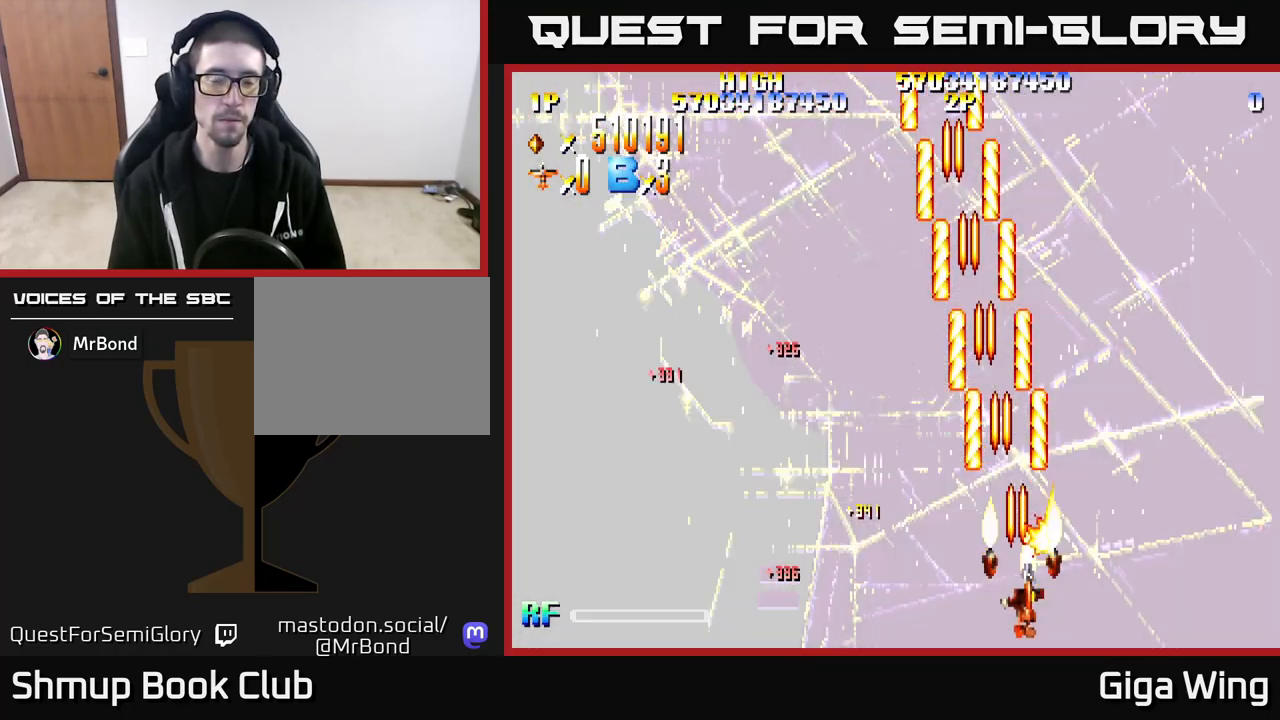
{"buttons": ["R2"], "left_stick": "center", "right_stick": "center", "events": [[33, "DPAD_DOWN", "up"], [33, "DPAD_RIGHT", "up"], [100, "DPAD_LEFT", "down"], [333, "DPAD_LEFT", "up"]]}
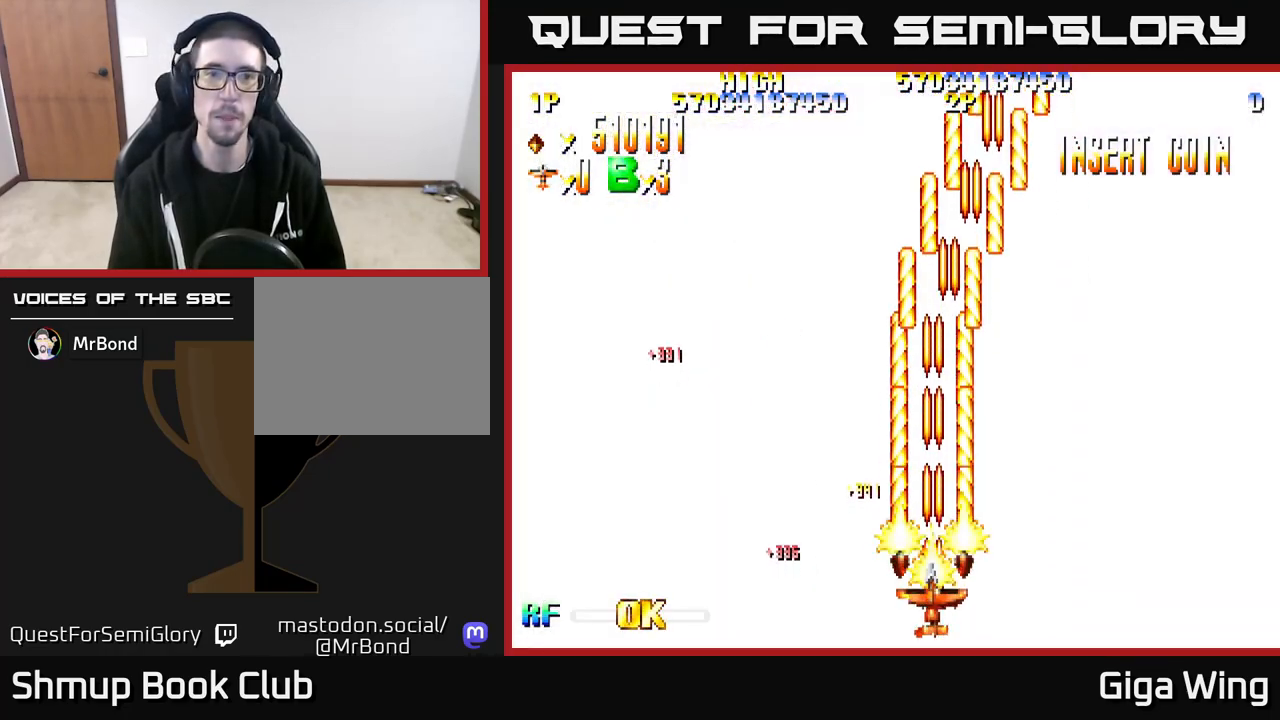
{"buttons": ["R2"], "left_stick": "center", "right_stick": "center", "events": []}
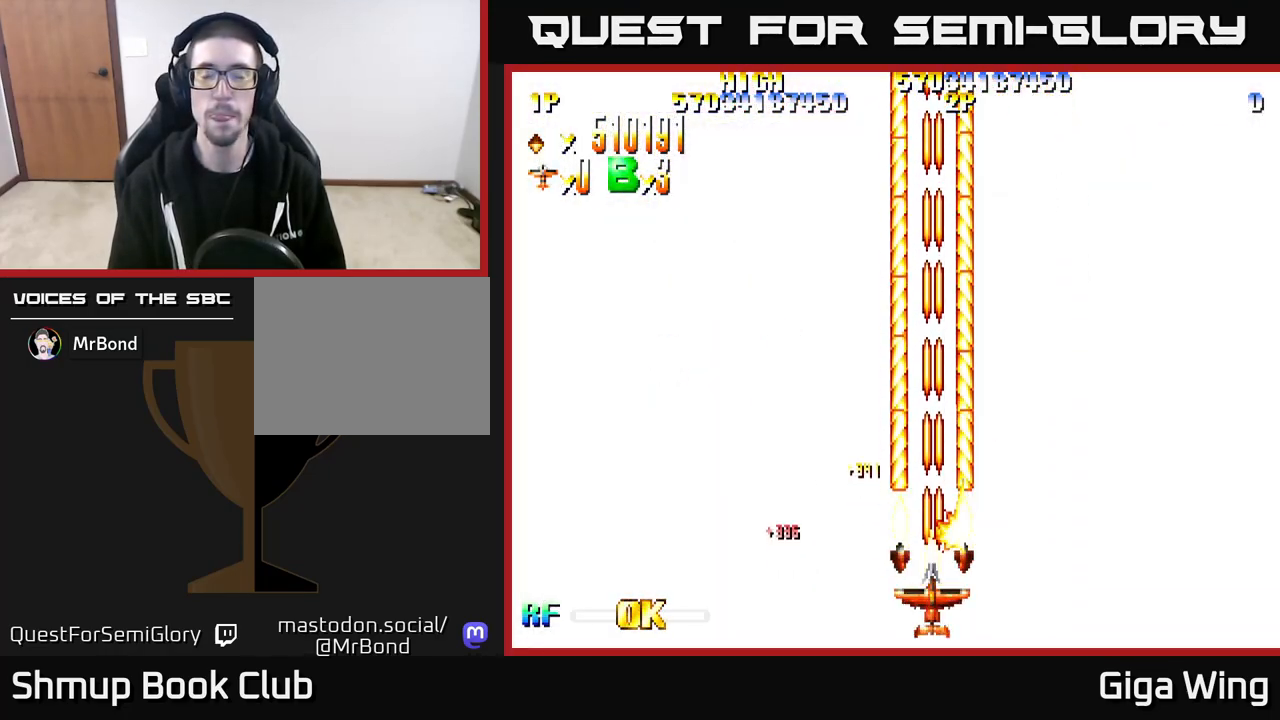
{"buttons": ["R2"], "left_stick": "center", "right_stick": "center", "events": []}
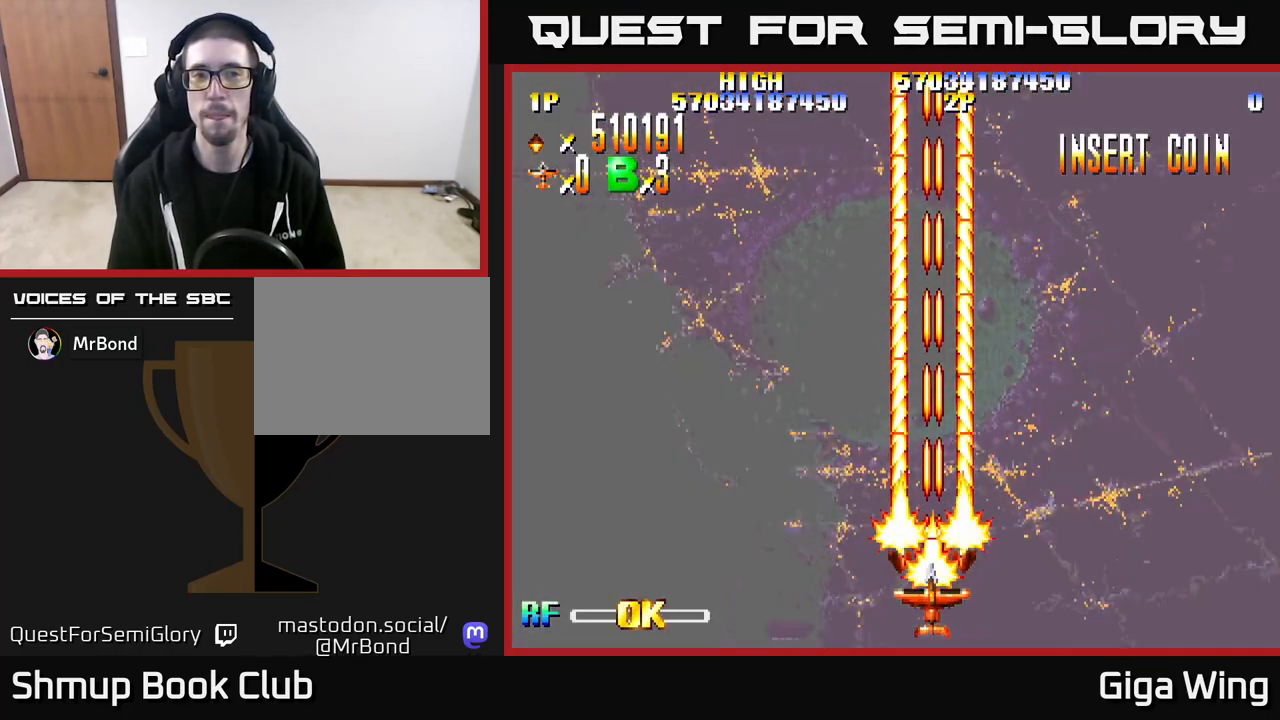
{"buttons": ["R2"], "left_stick": "center", "right_stick": "center", "events": []}
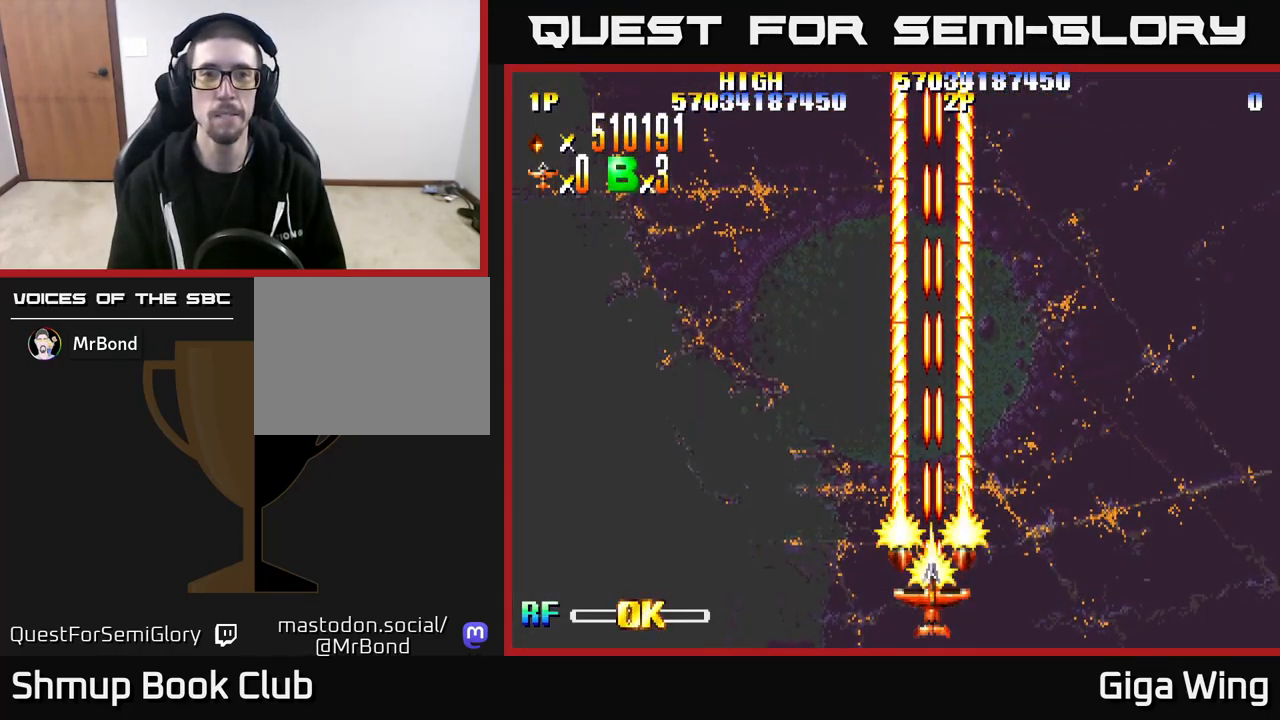
{"buttons": ["R2"], "left_stick": "center", "right_stick": "center", "events": []}
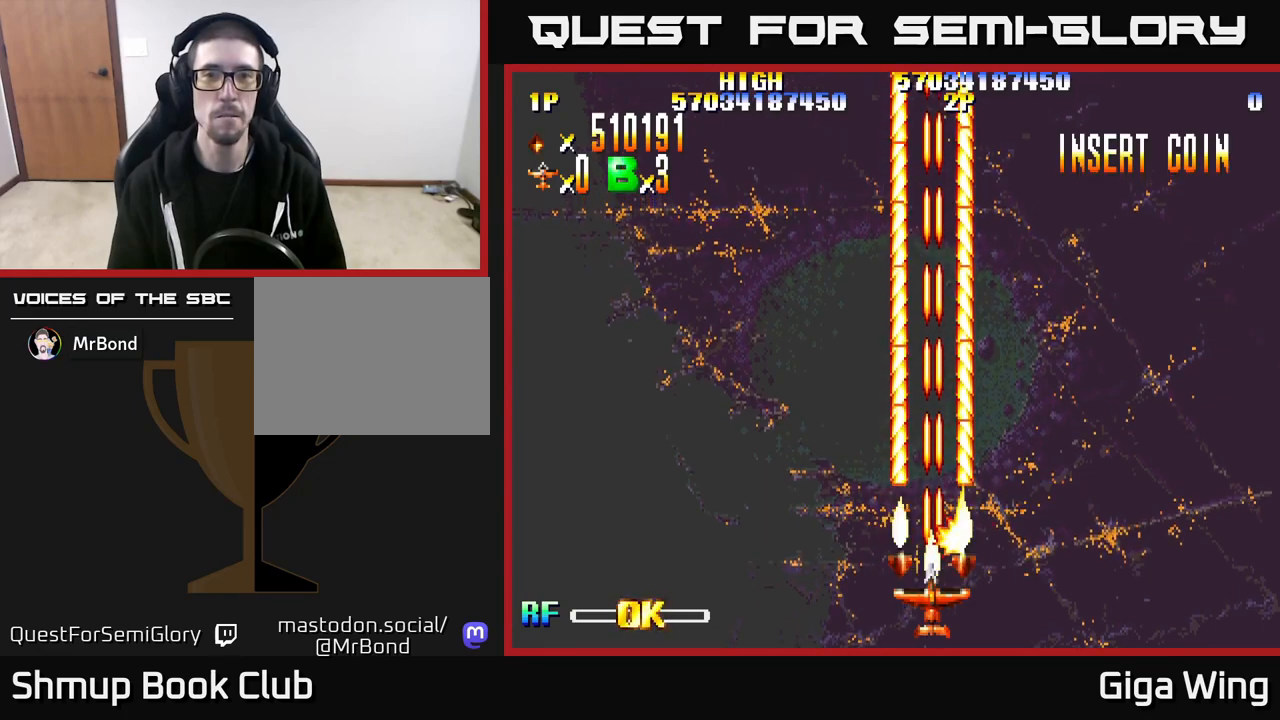
{"buttons": ["R2", "DPAD_RIGHT"], "left_stick": "center", "right_stick": "center", "events": [[500, "DPAD_RIGHT", "down"]]}
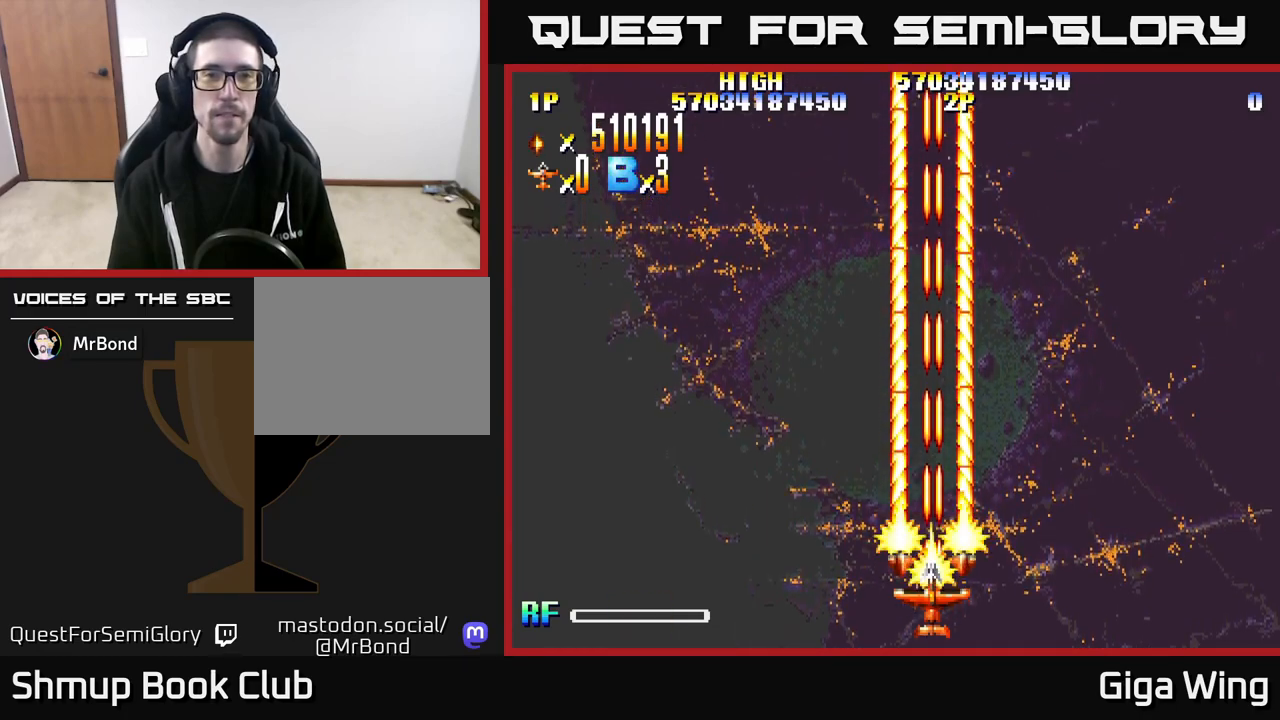
{"buttons": ["R2", "DPAD_LEFT"], "left_stick": "center", "right_stick": "center", "events": [[367, "DPAD_RIGHT", "up"], [433, "DPAD_LEFT", "down"]]}
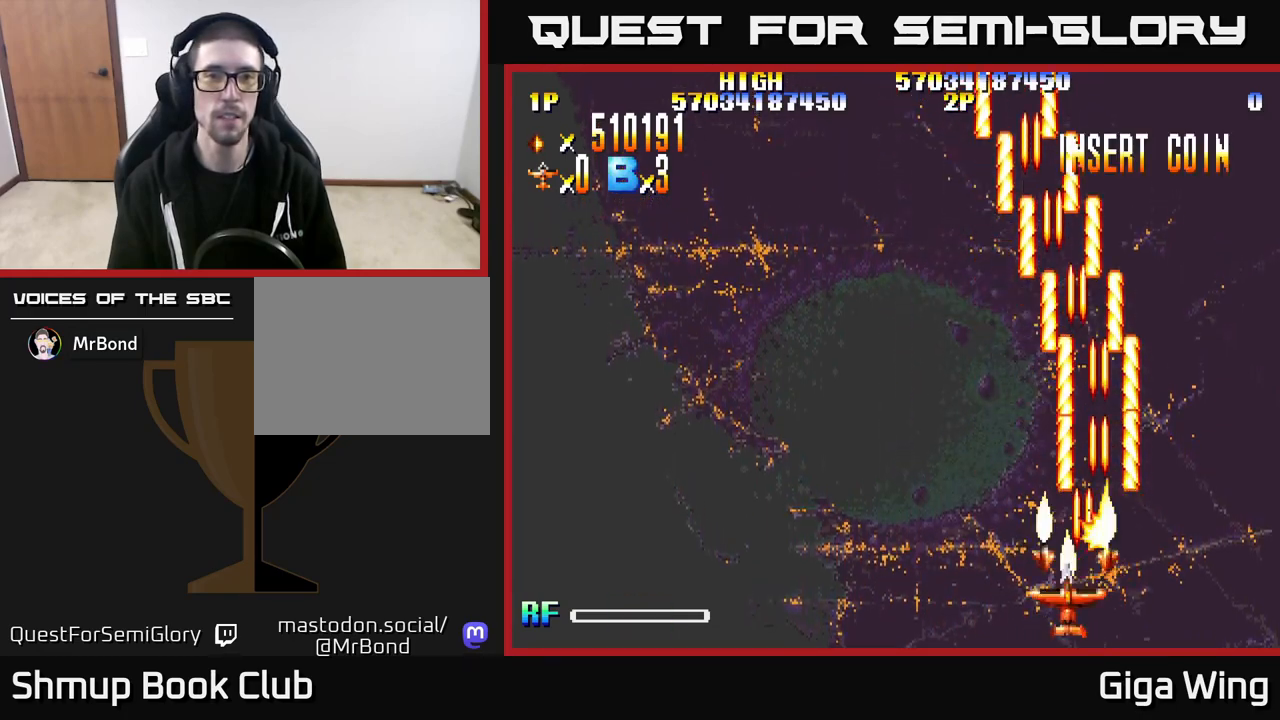
{"buttons": ["R2", "DPAD_LEFT"], "left_stick": "center", "right_stick": "center", "events": []}